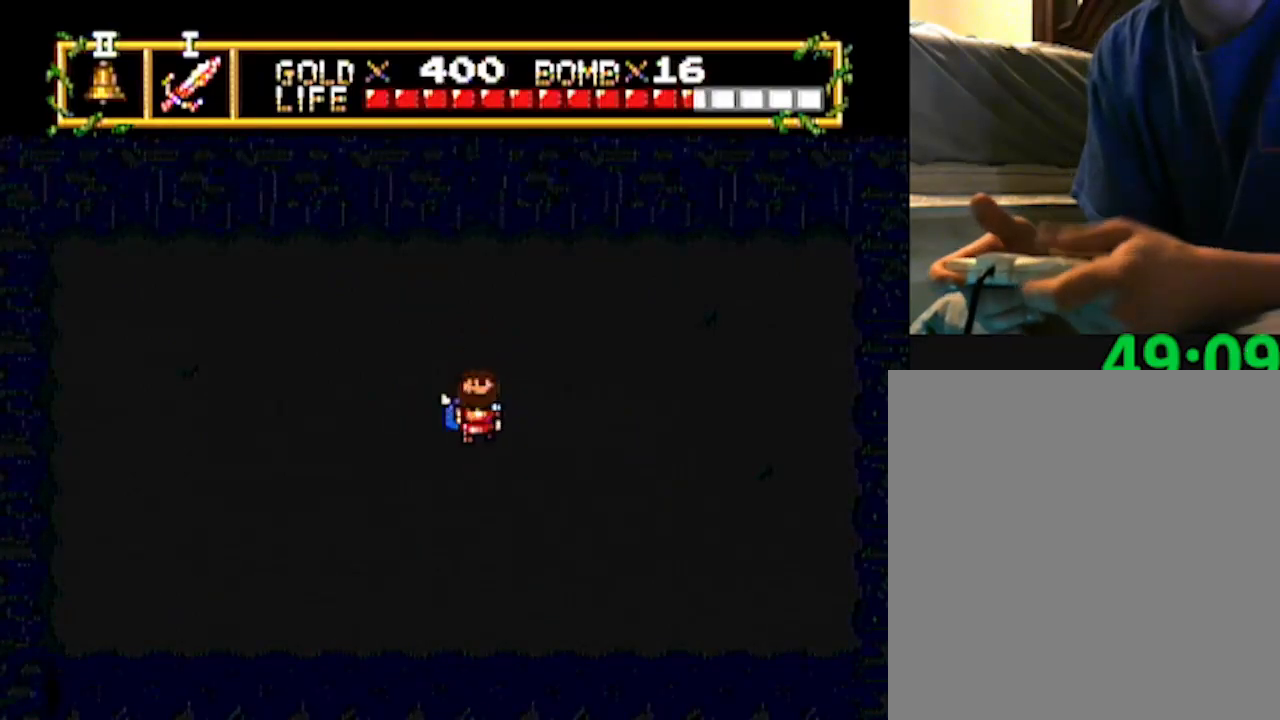
Gameplay with a controller; each line is a JSON object with the inputs held at the frame after it. "events" lists button and stick changes between this image and that frame as [ms after this image, input, new state], when the widget could be followed in between. Not read: L3 R3 other_buttons.
{"buttons": [], "events": [[150, "DPAD_DOWN", "down"], [217, "DPAD_DOWN", "up"]]}
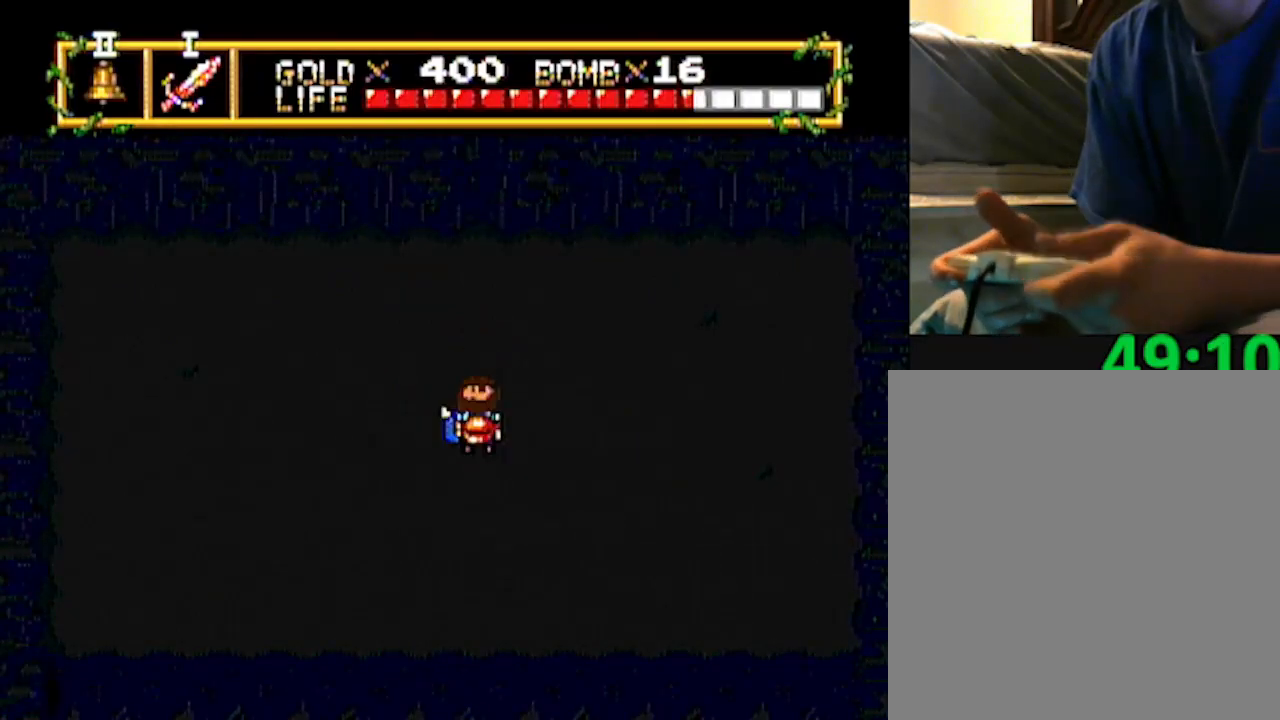
{"buttons": [], "events": []}
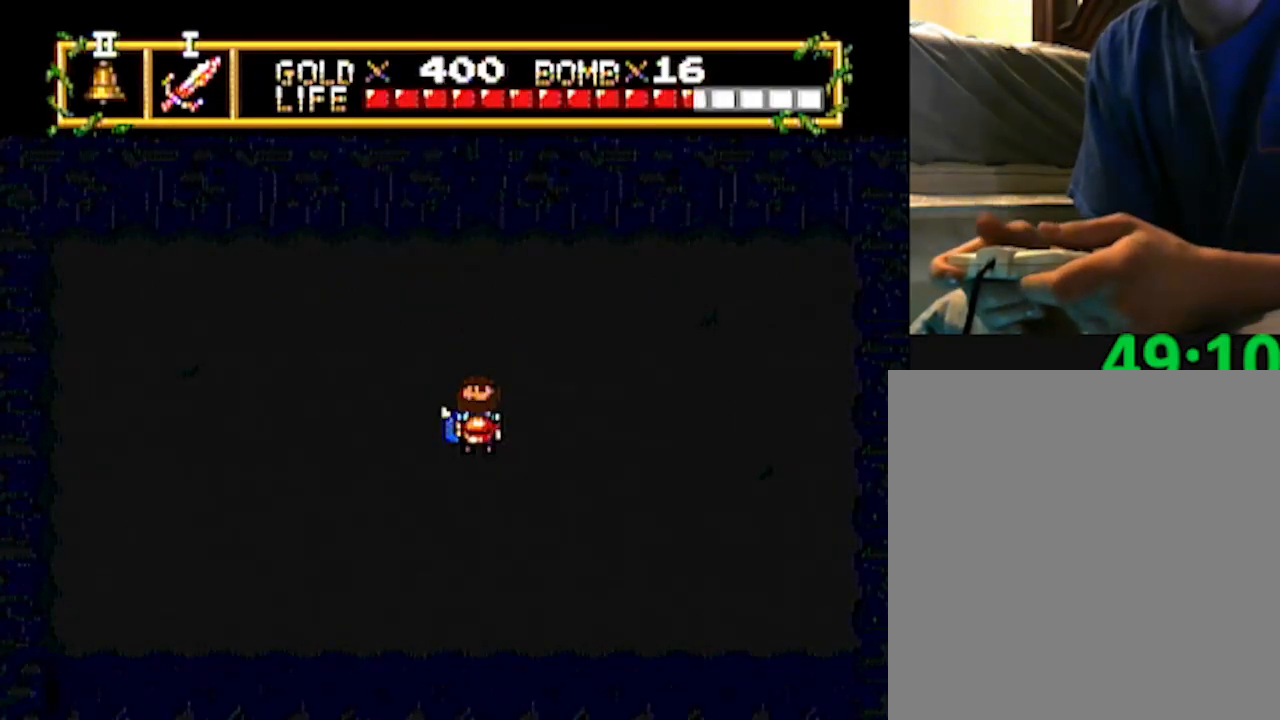
{"buttons": [], "events": []}
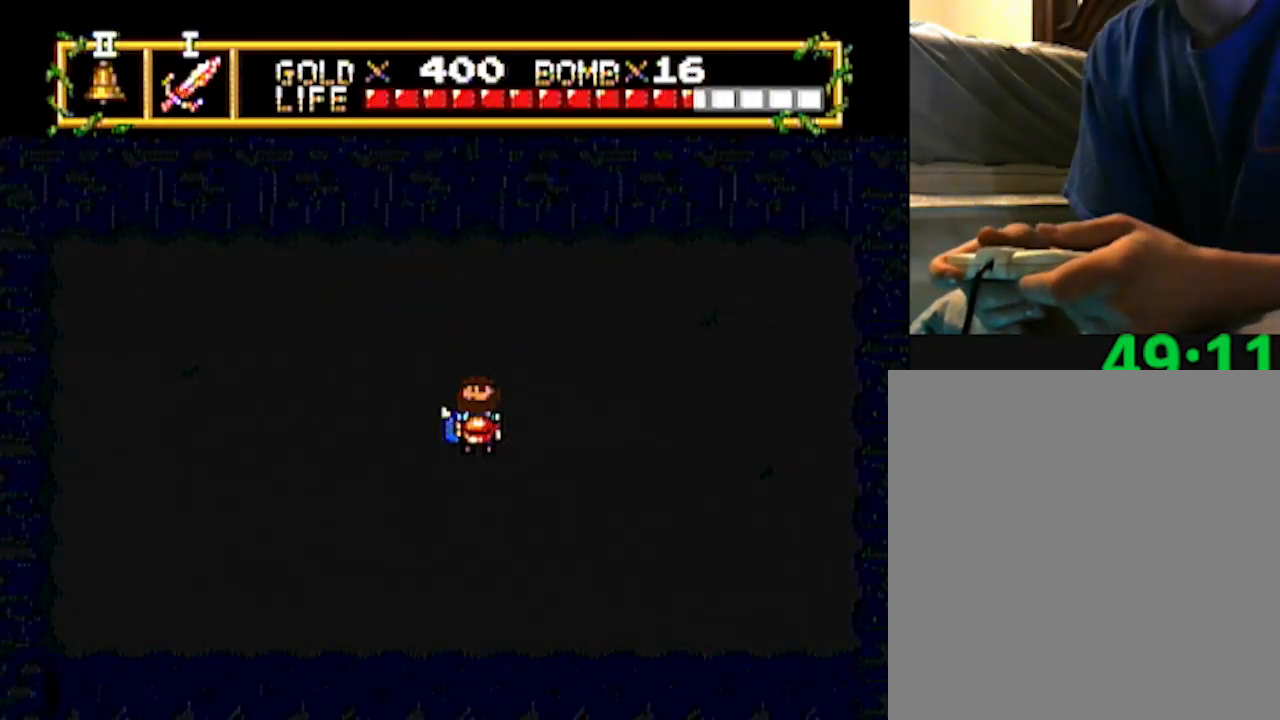
{"buttons": [], "events": []}
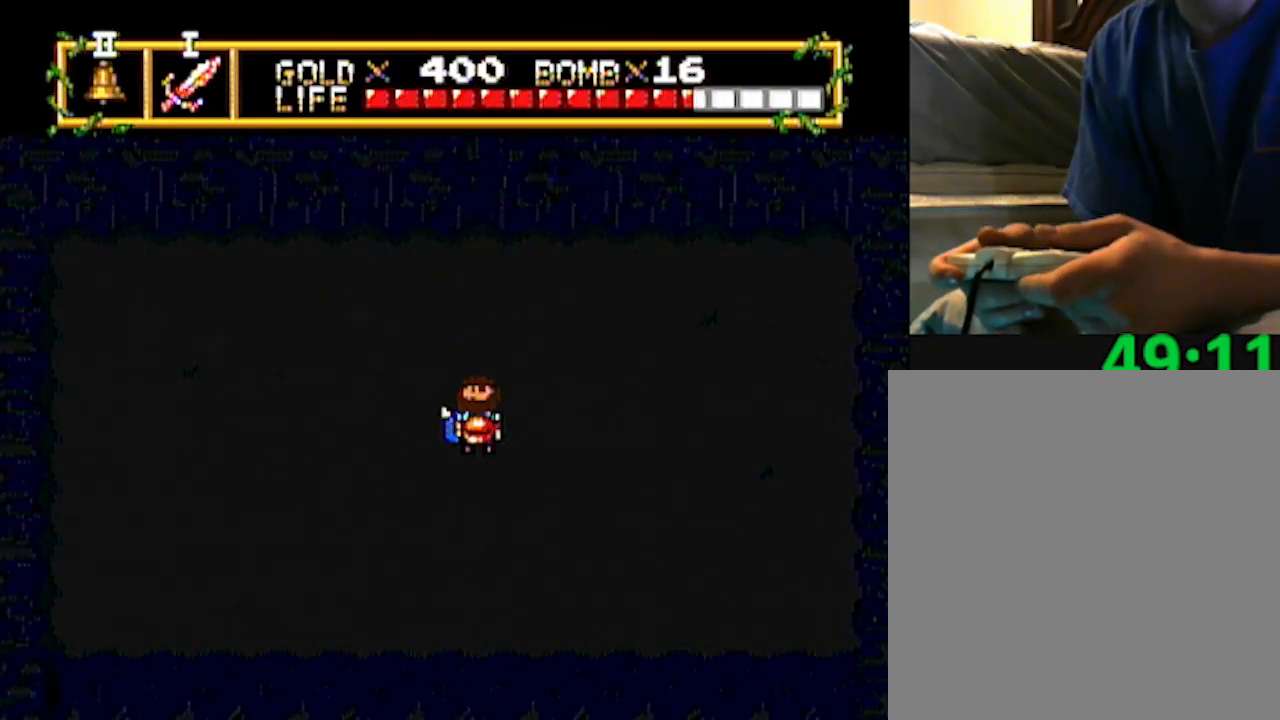
{"buttons": [], "events": [[317, "DPAD_UP", "down"], [383, "DPAD_UP", "up"]]}
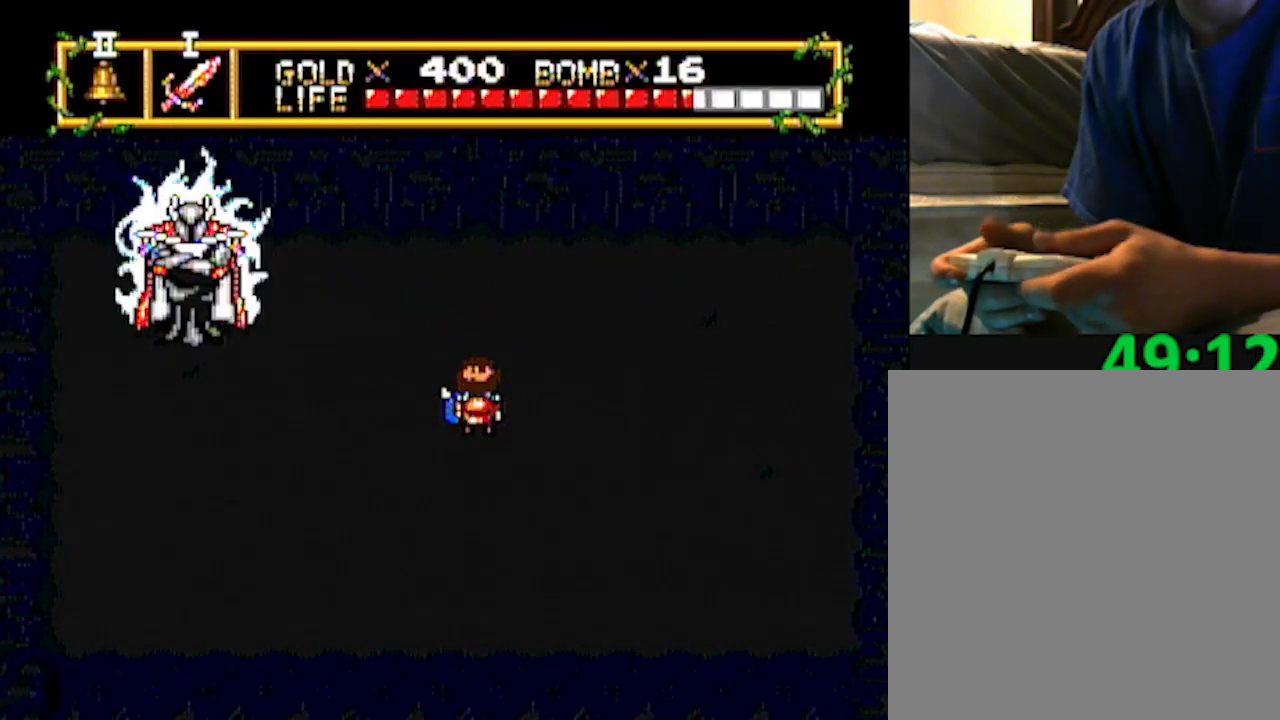
{"buttons": ["DPAD_UP"], "events": [[500, "DPAD_UP", "down"]]}
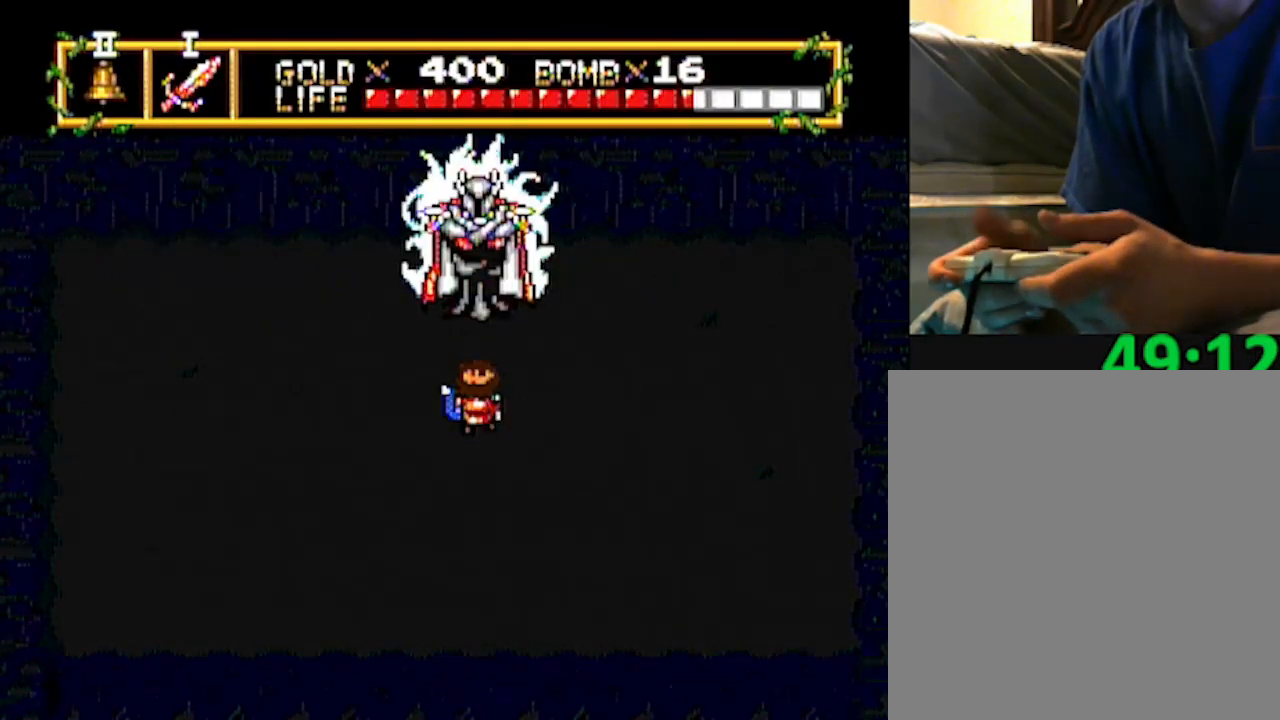
{"buttons": [], "events": [[67, "DPAD_UP", "up"]]}
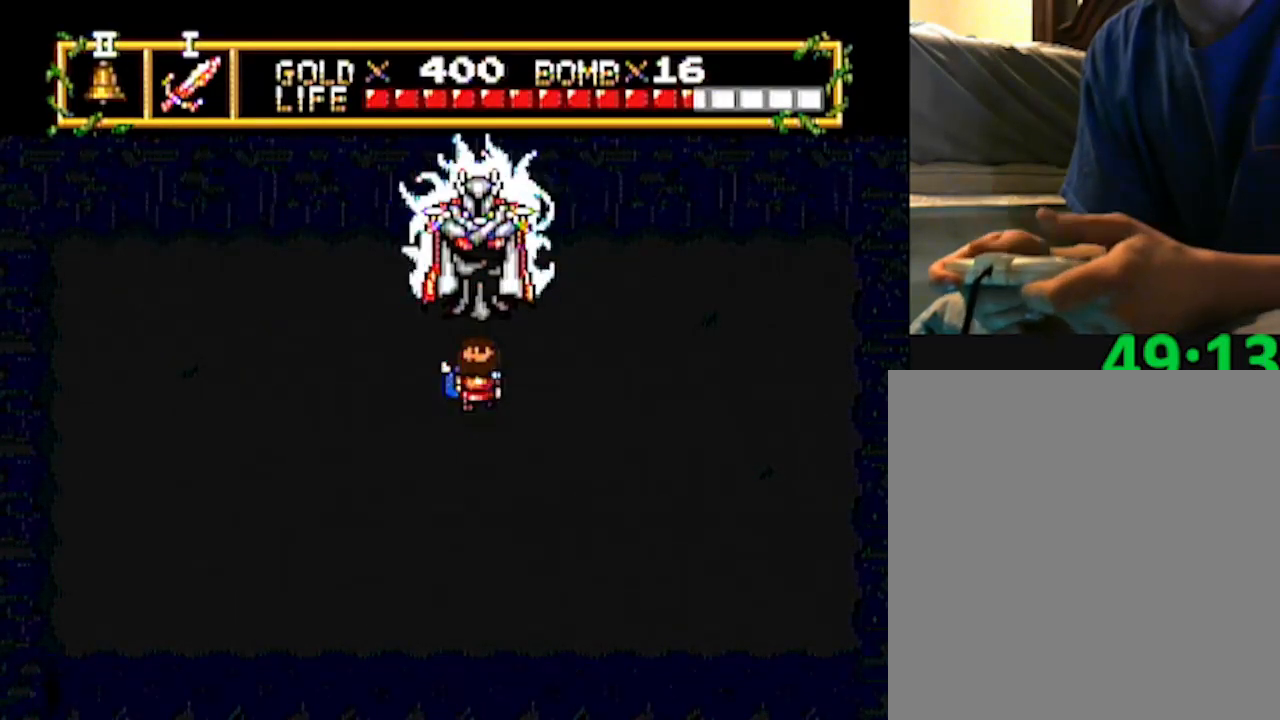
{"buttons": [], "events": []}
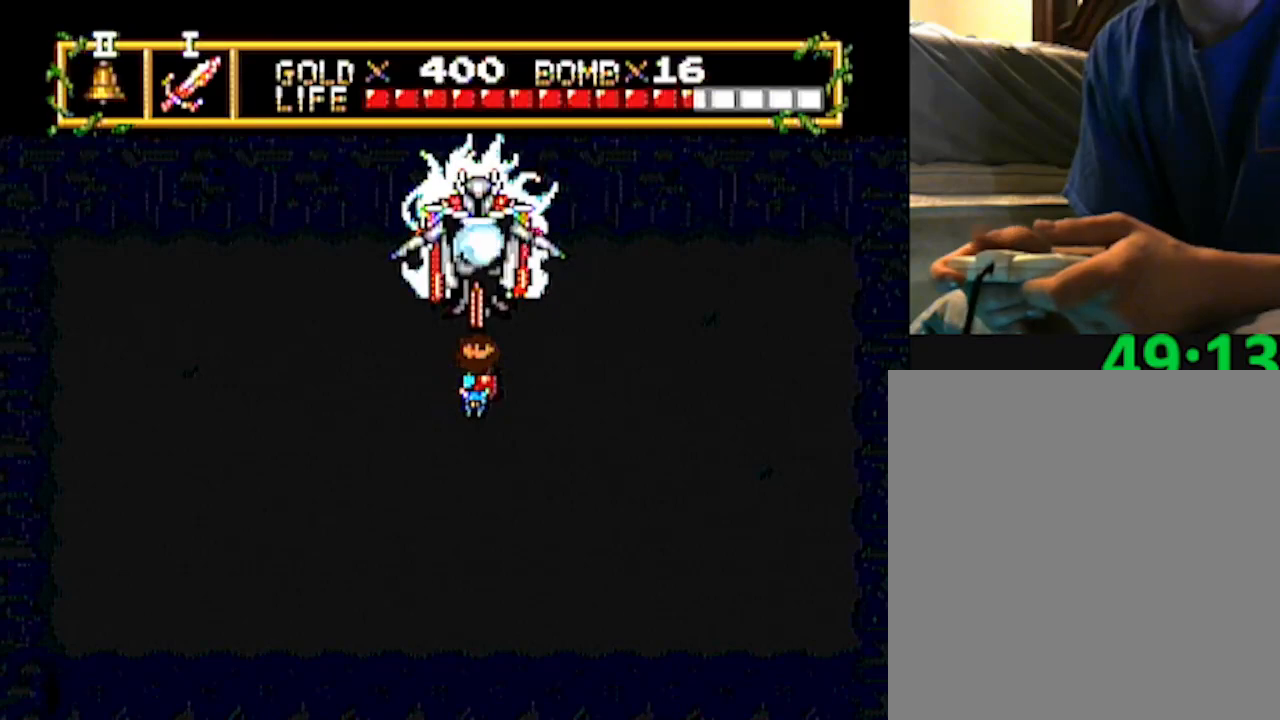
{"buttons": [], "events": []}
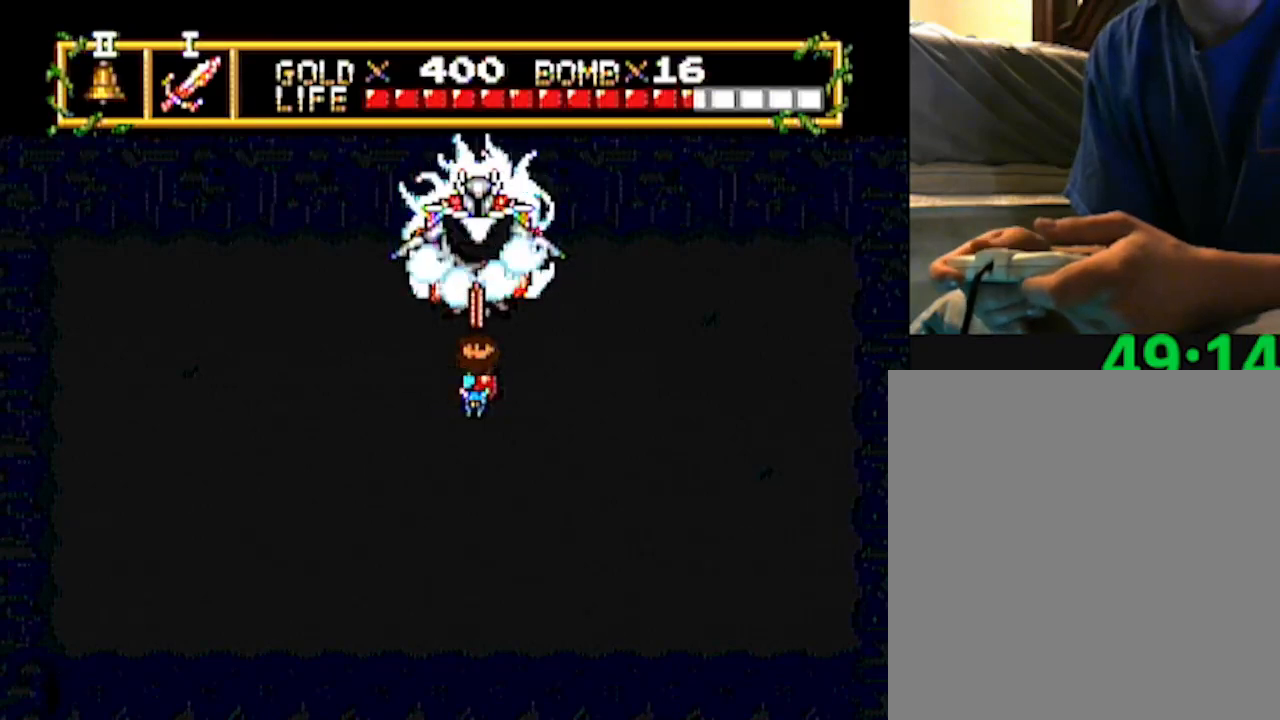
{"buttons": [], "events": []}
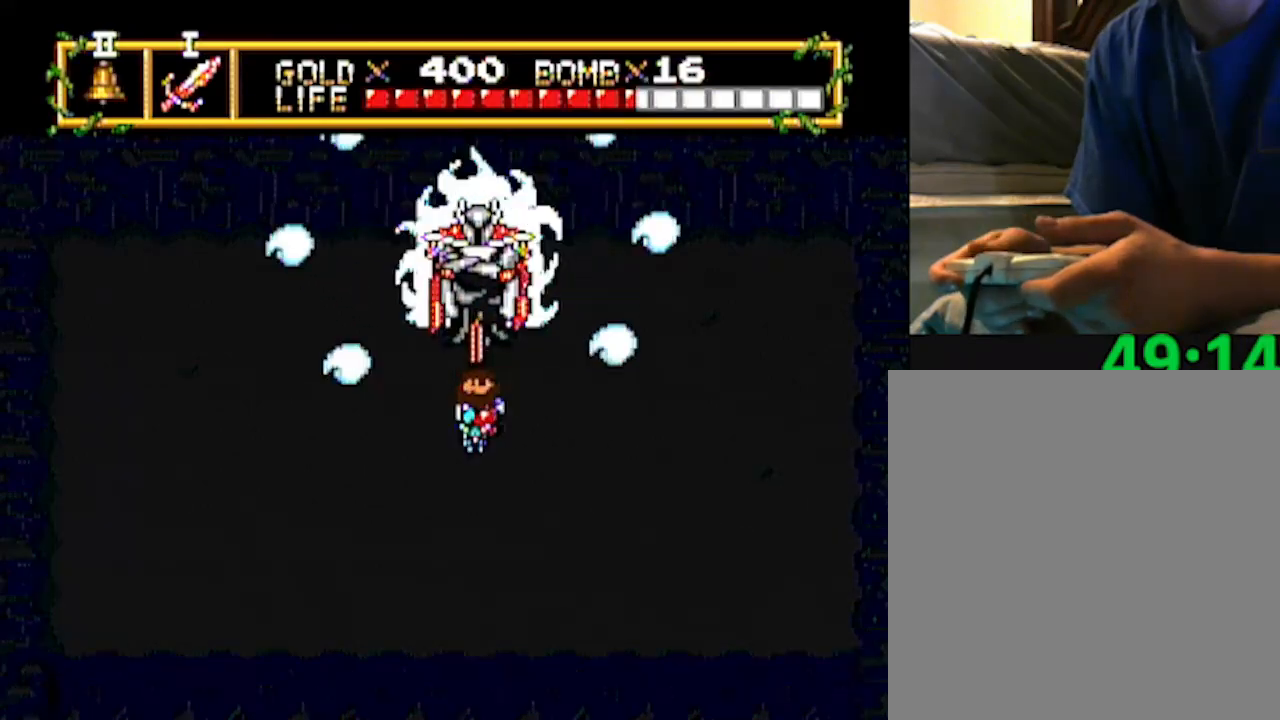
{"buttons": [], "events": [[200, "DPAD_UP", "down"], [317, "DPAD_UP", "up"]]}
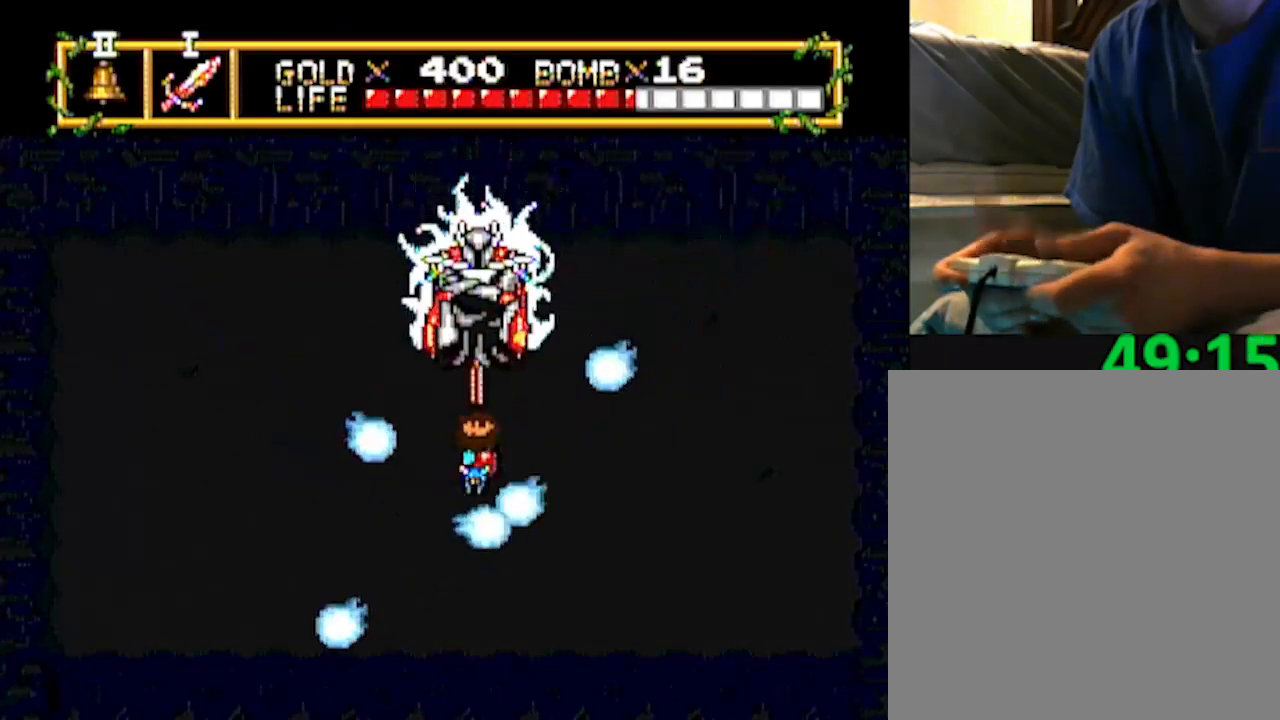
{"buttons": [], "events": []}
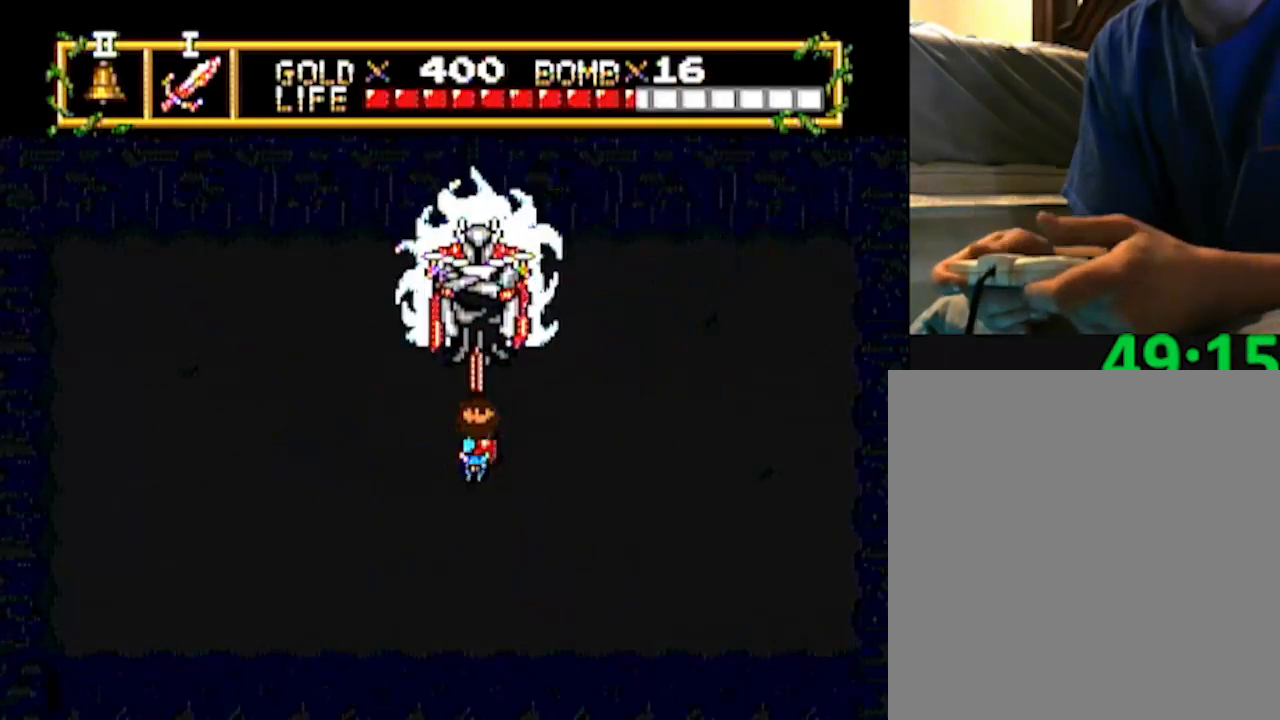
{"buttons": [], "events": []}
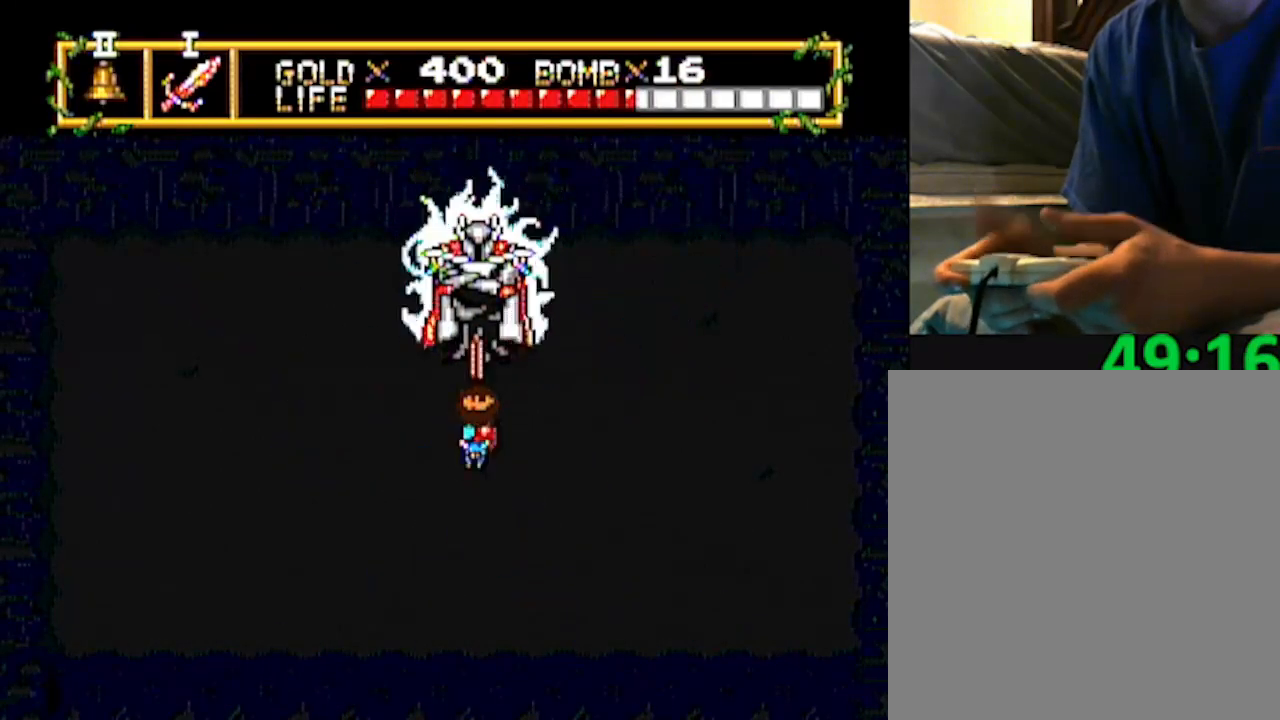
{"buttons": [], "events": []}
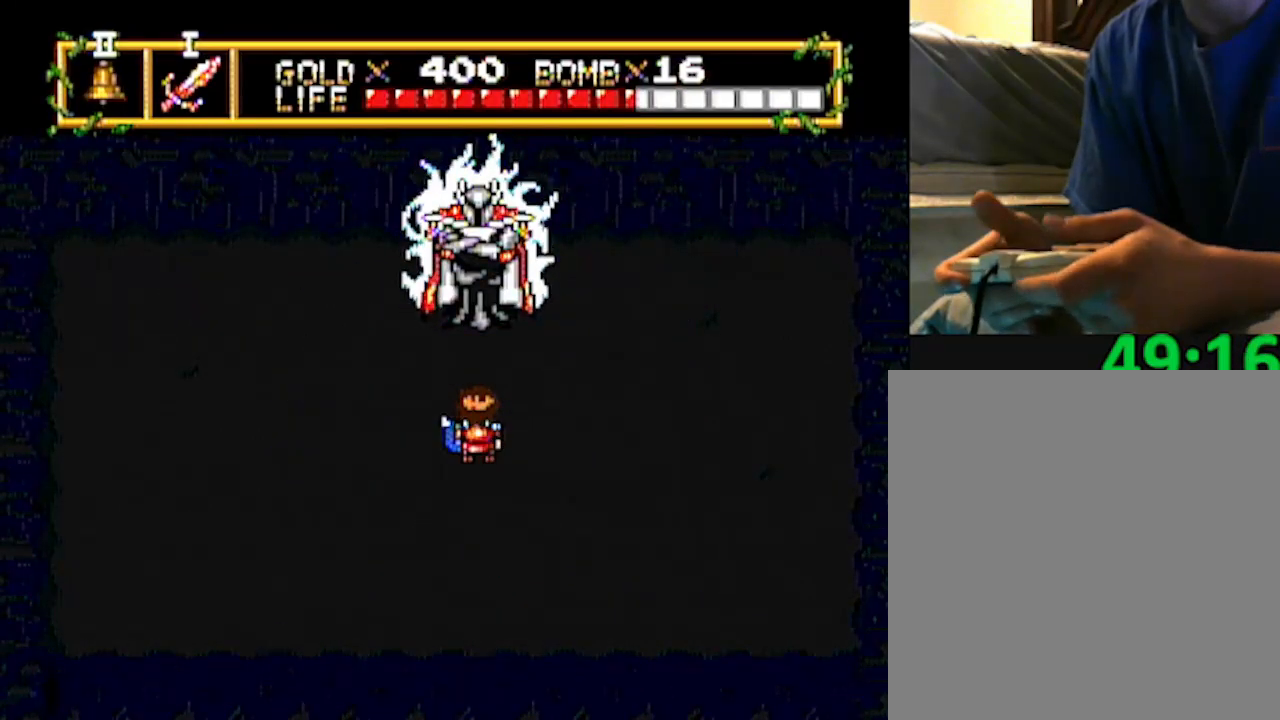
{"buttons": [], "events": []}
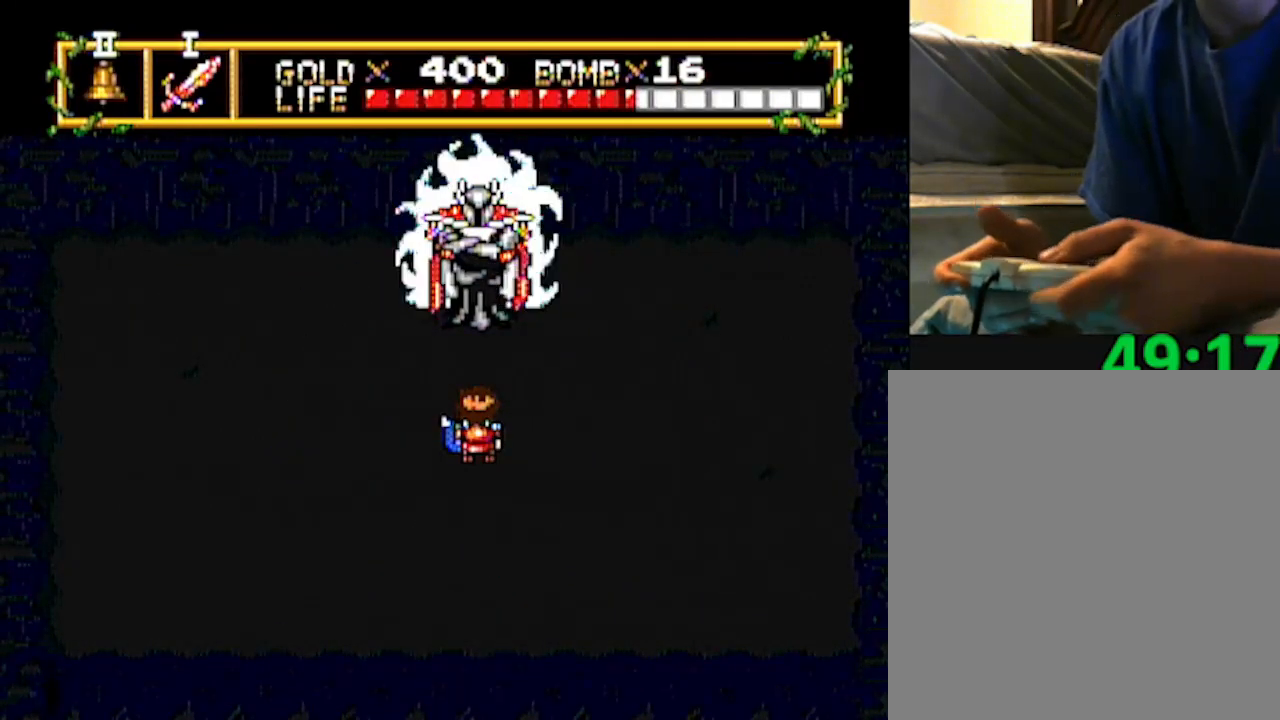
{"buttons": [], "events": []}
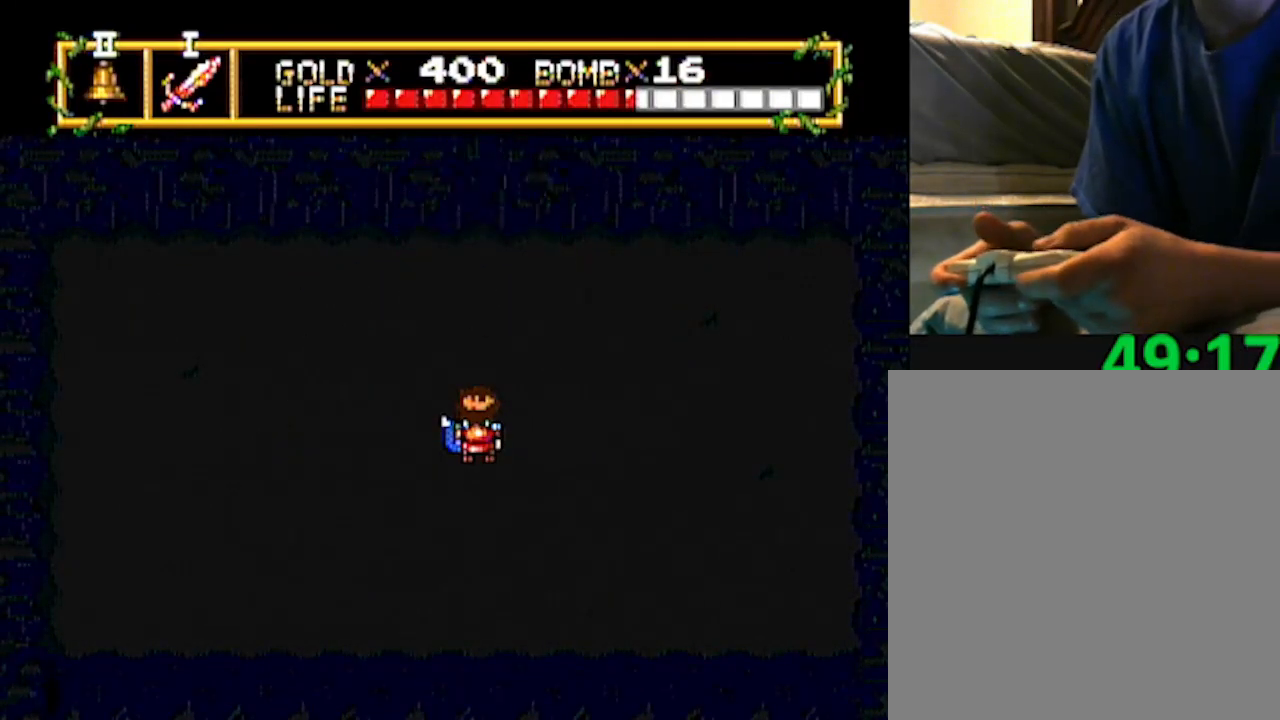
{"buttons": [], "events": []}
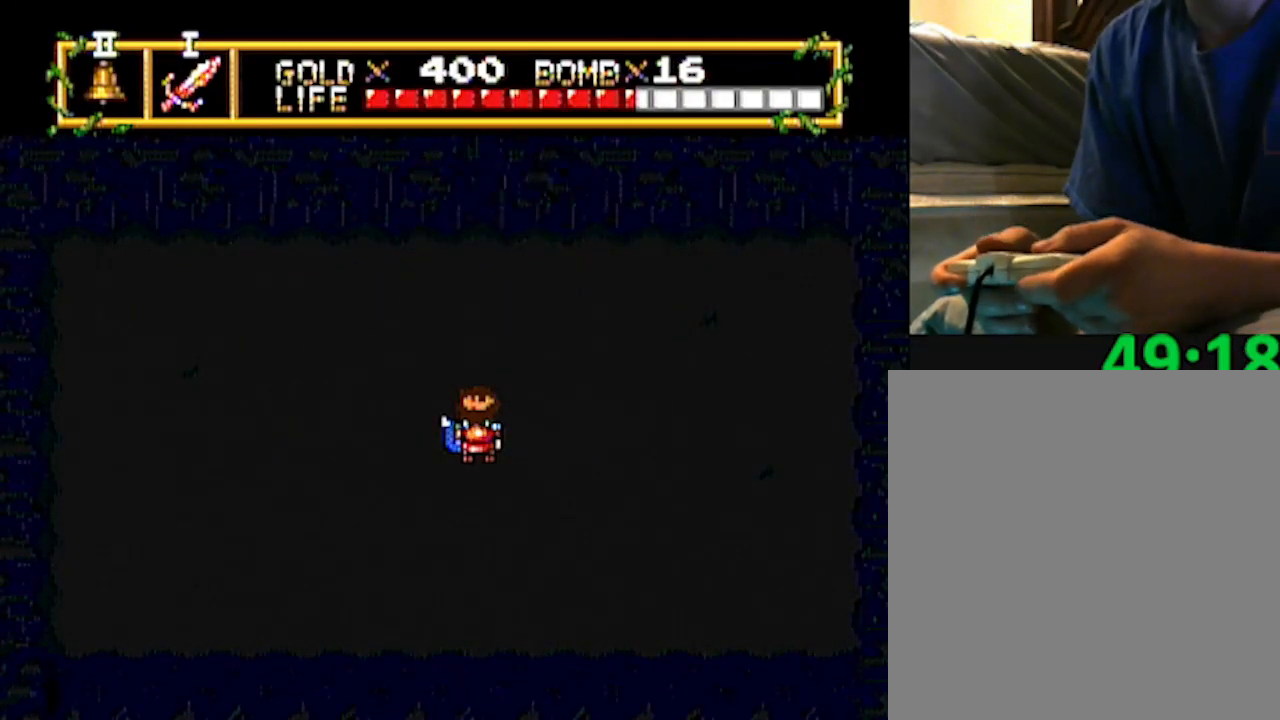
{"buttons": [], "events": []}
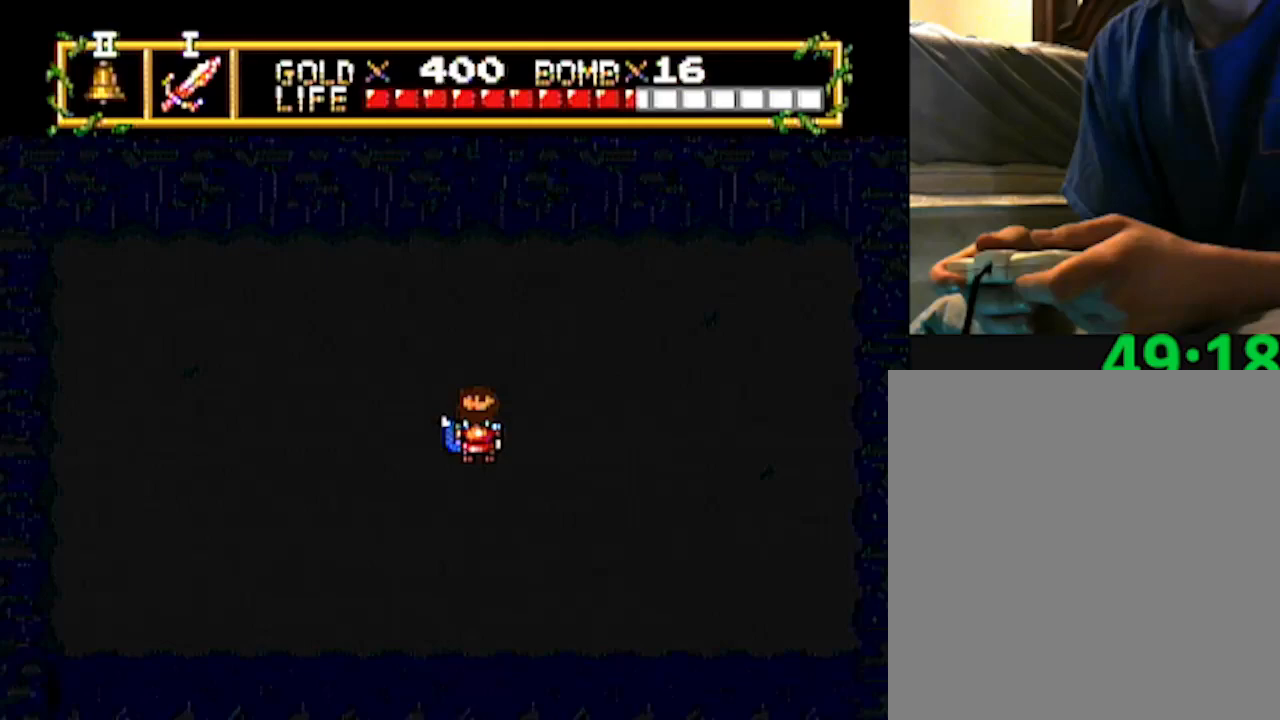
{"buttons": [], "events": []}
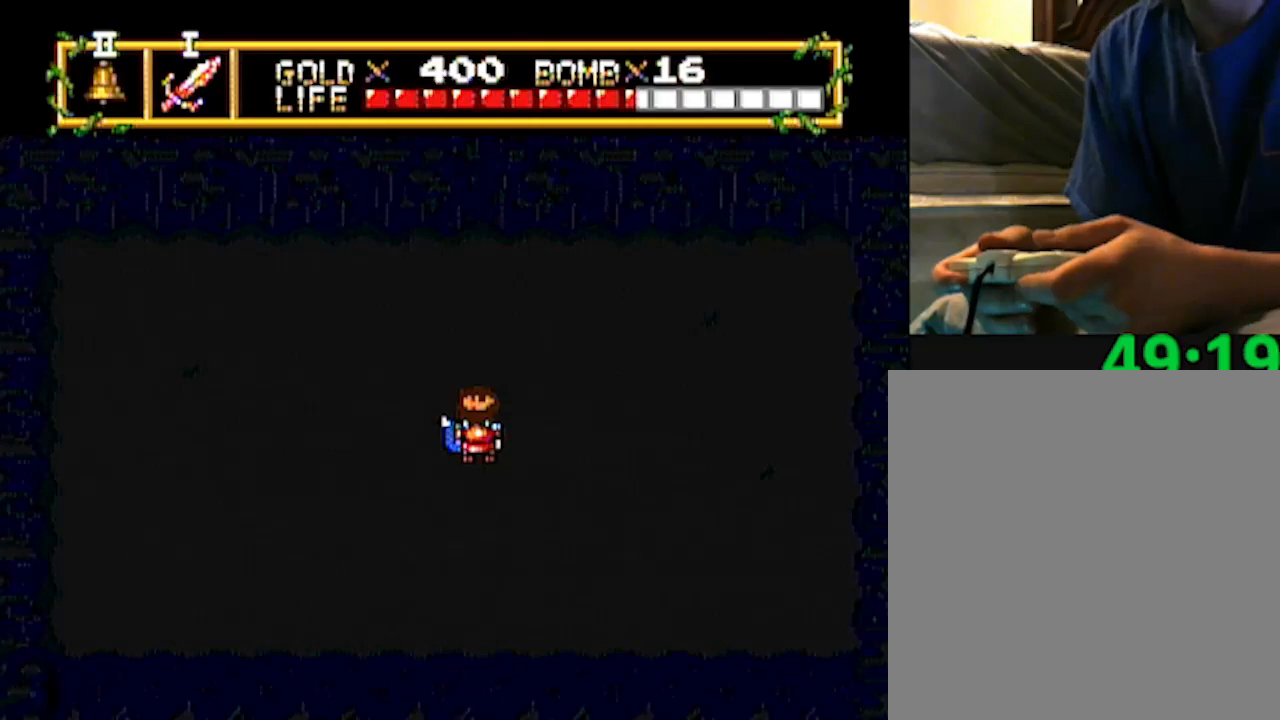
{"buttons": [], "events": []}
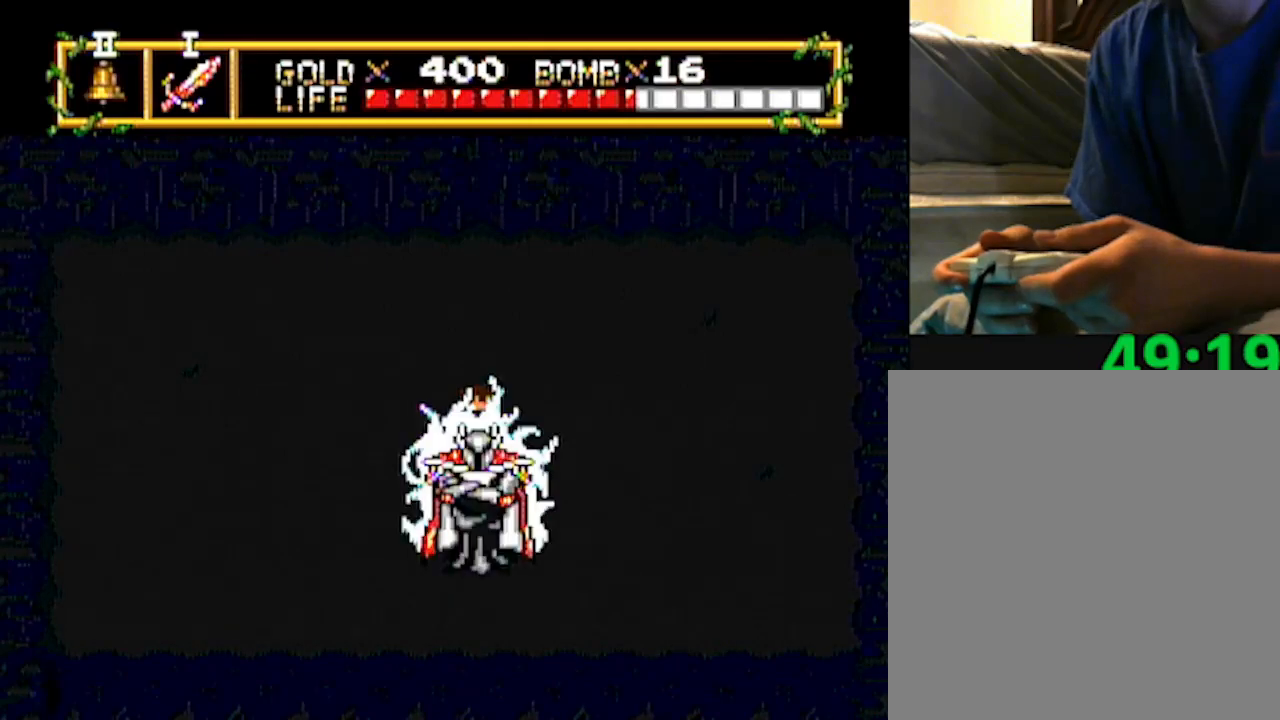
{"buttons": [], "events": [[33, "DPAD_UP", "down"], [250, "DPAD_UP", "up"], [350, "DPAD_DOWN", "down"], [400, "DPAD_DOWN", "up"]]}
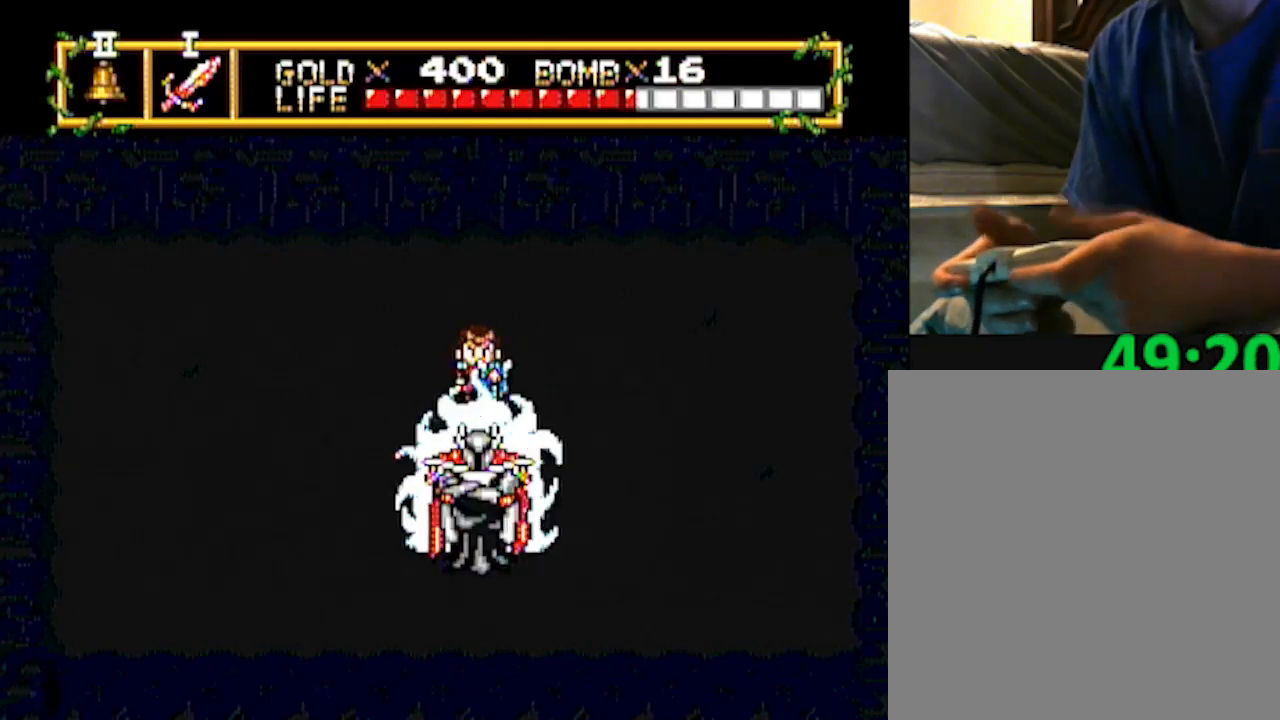
{"buttons": ["DPAD_DOWN"], "events": [[300, "DPAD_DOWN", "down"]]}
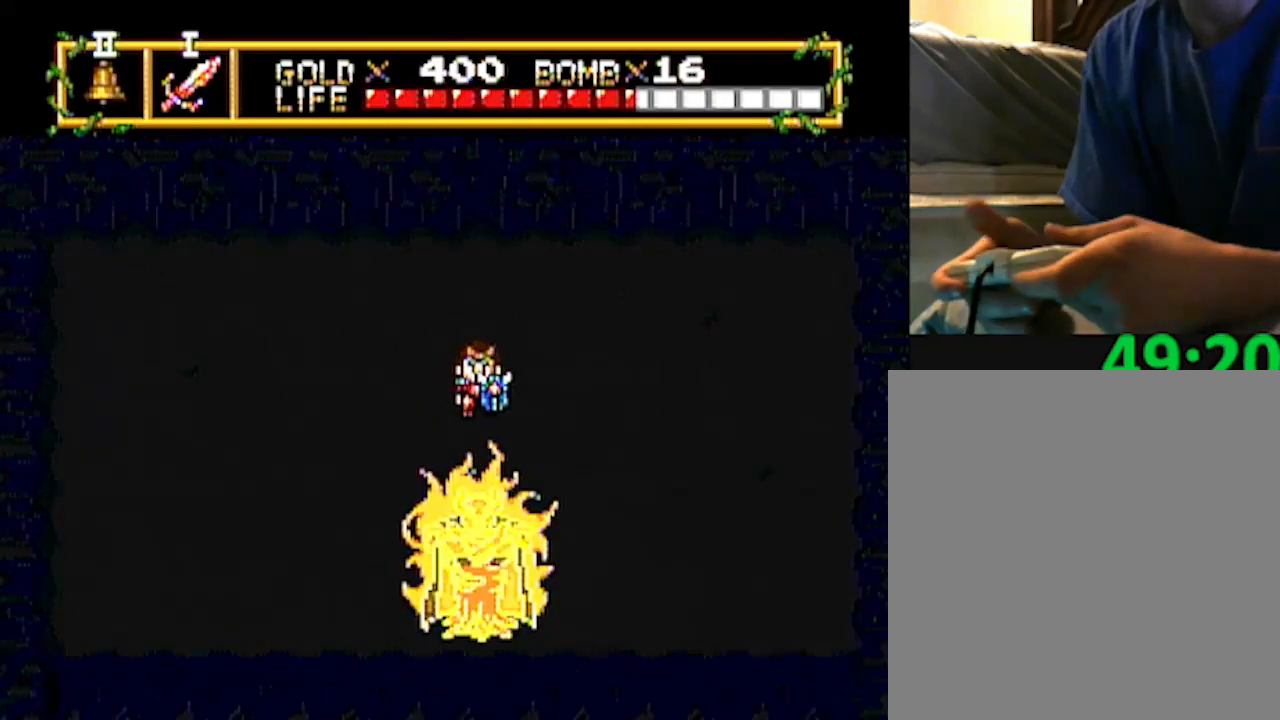
{"buttons": [], "events": [[17, "DPAD_DOWN", "up"], [367, "DPAD_DOWN", "down"], [467, "DPAD_DOWN", "up"]]}
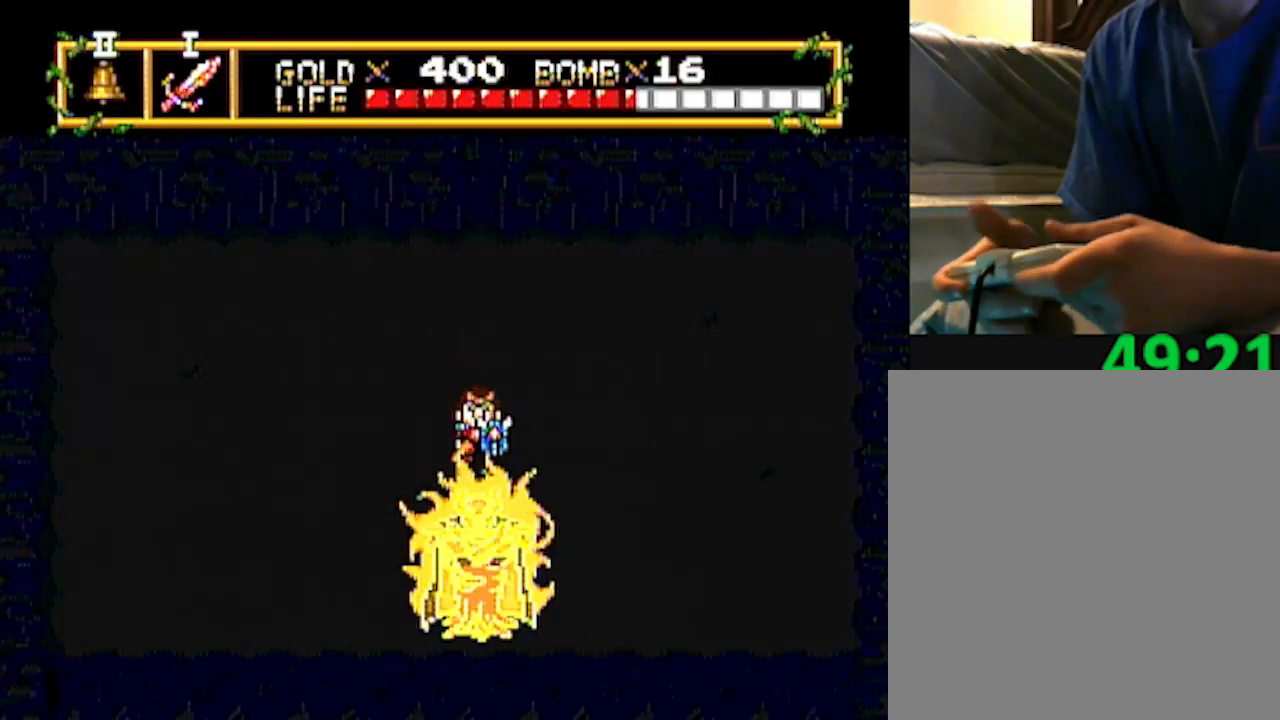
{"buttons": [], "events": []}
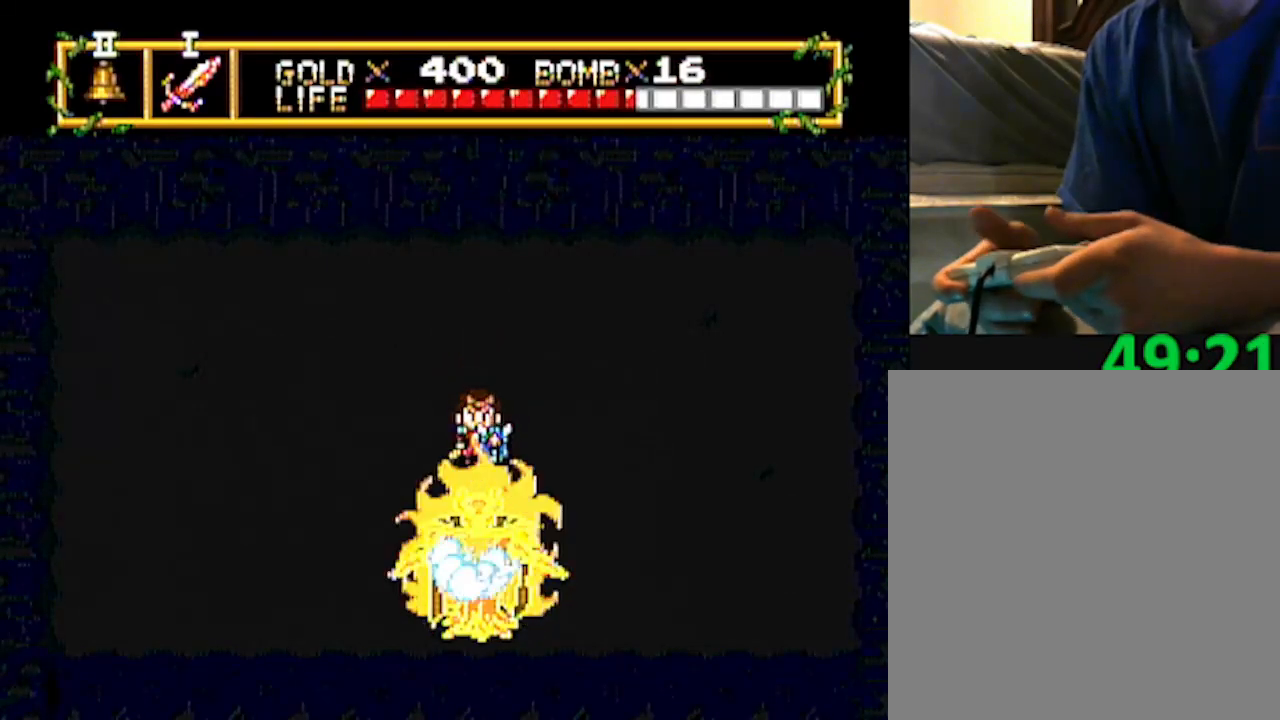
{"buttons": ["DPAD_DOWN"], "events": [[467, "DPAD_DOWN", "down"]]}
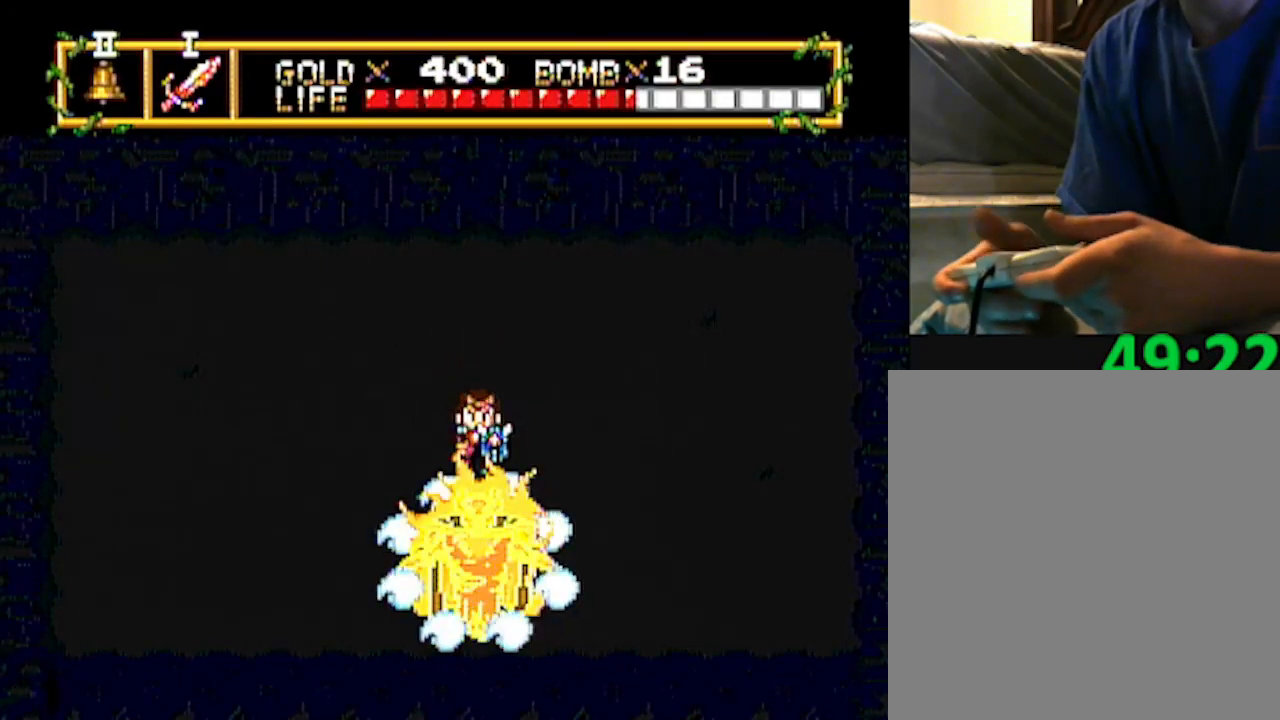
{"buttons": ["DPAD_DOWN"], "events": [[50, "DPAD_DOWN", "up"], [217, "DPAD_DOWN", "down"]]}
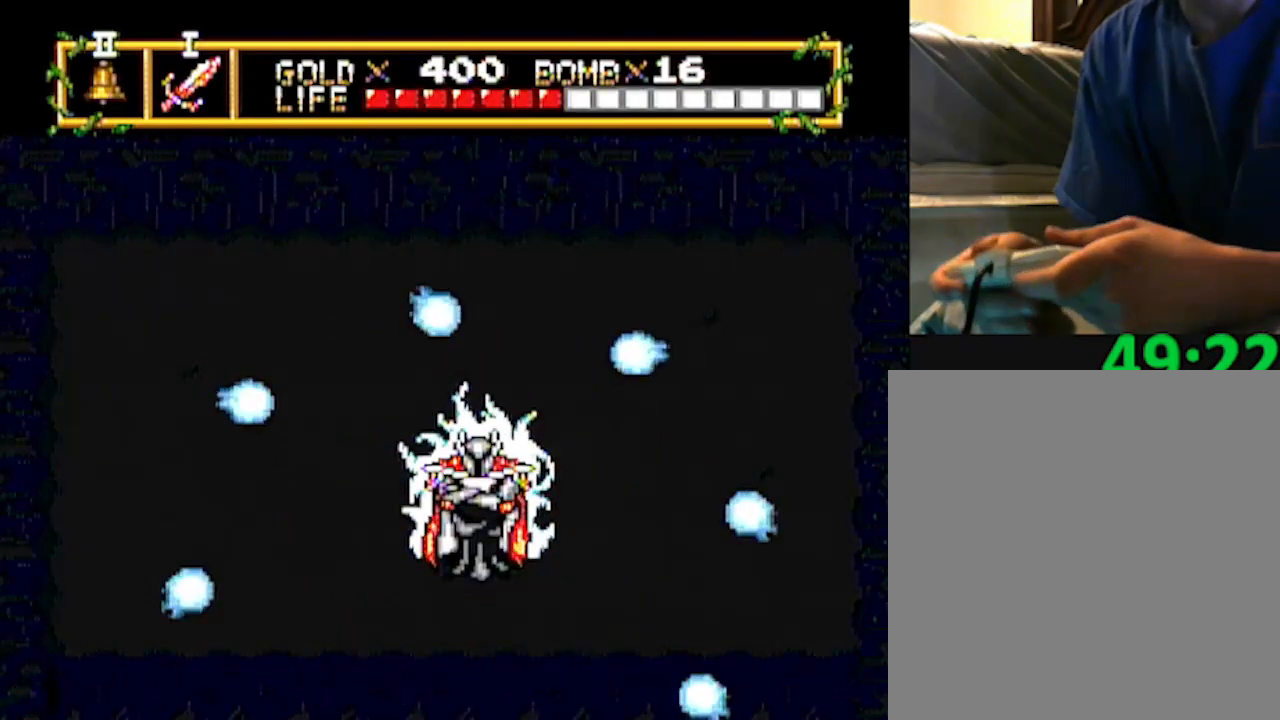
{"buttons": ["DPAD_DOWN"], "events": [[267, "DPAD_DOWN", "up"], [483, "DPAD_DOWN", "down"]]}
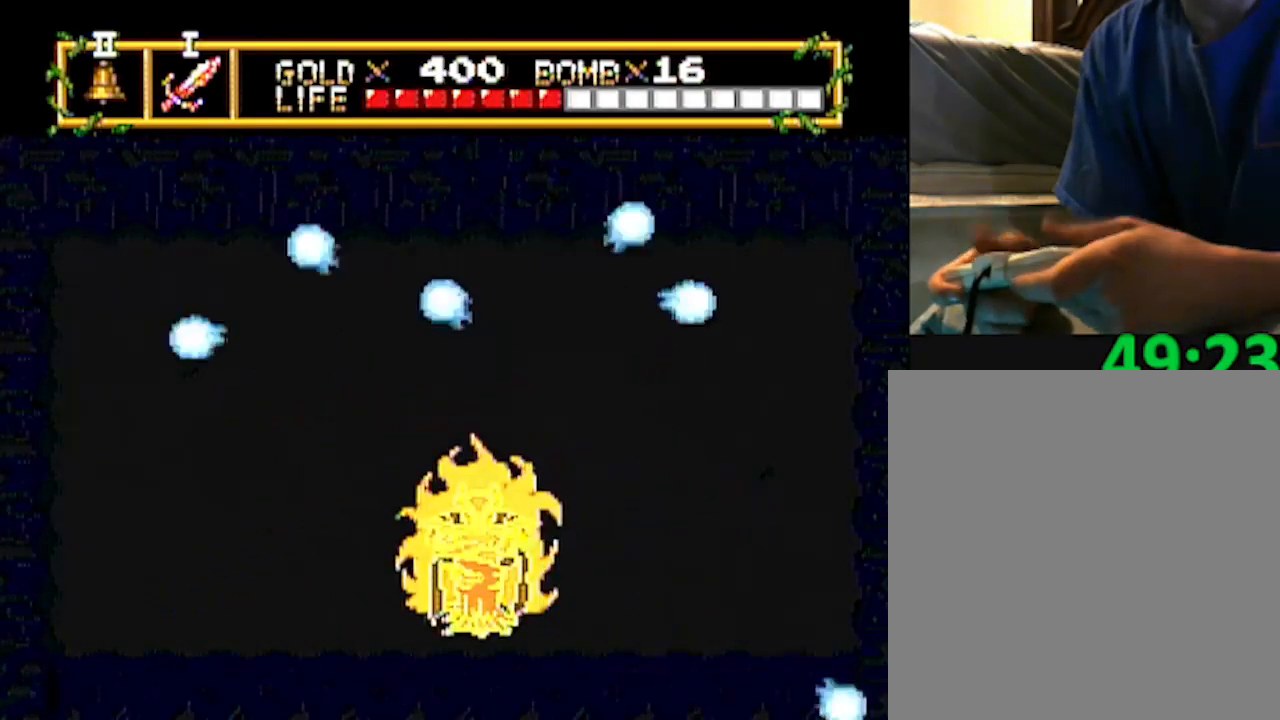
{"buttons": ["DPAD_DOWN"], "events": [[283, "DPAD_DOWN", "up"], [500, "DPAD_DOWN", "down"]]}
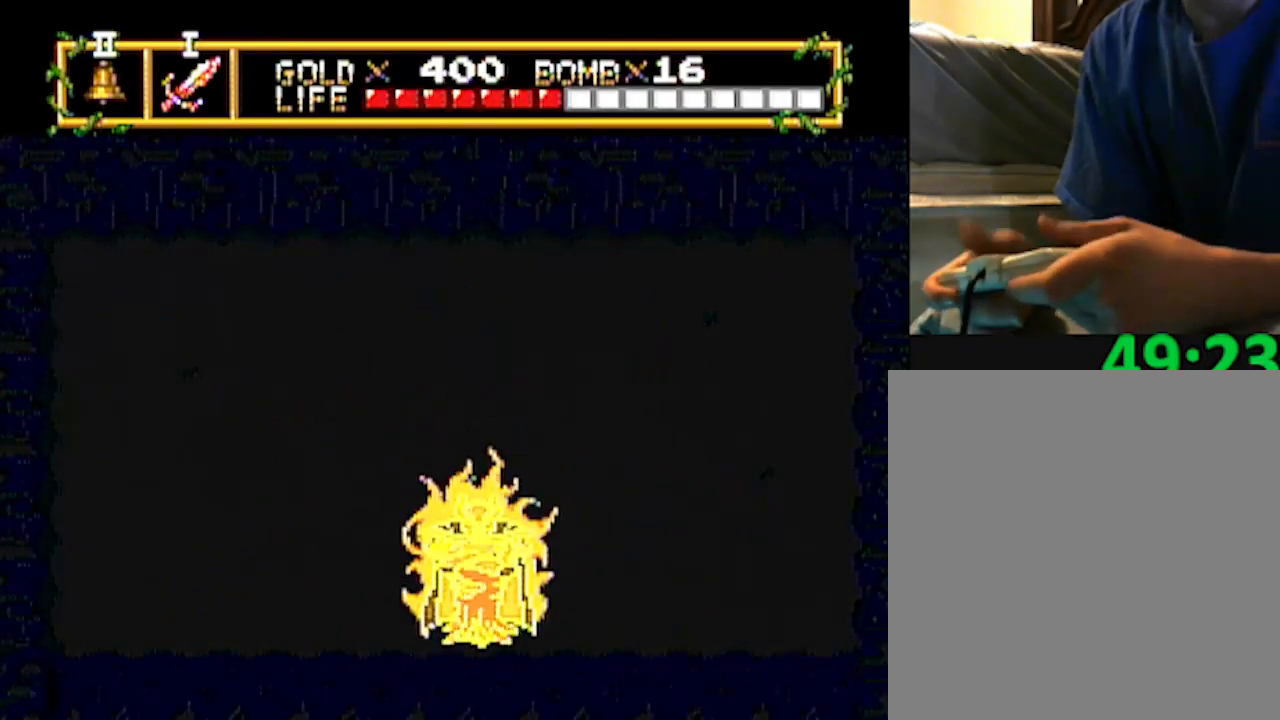
{"buttons": [], "events": [[150, "DPAD_DOWN", "up"]]}
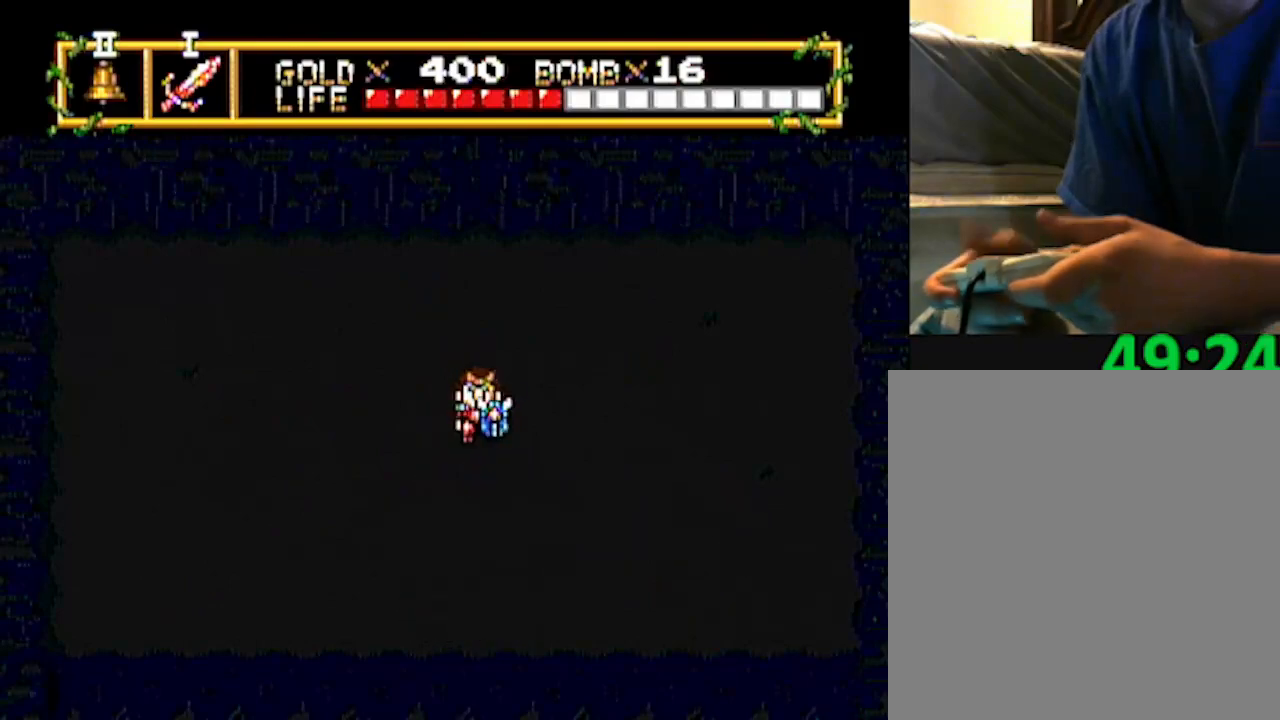
{"buttons": [], "events": [[83, "DPAD_DOWN", "down"], [200, "DPAD_DOWN", "up"]]}